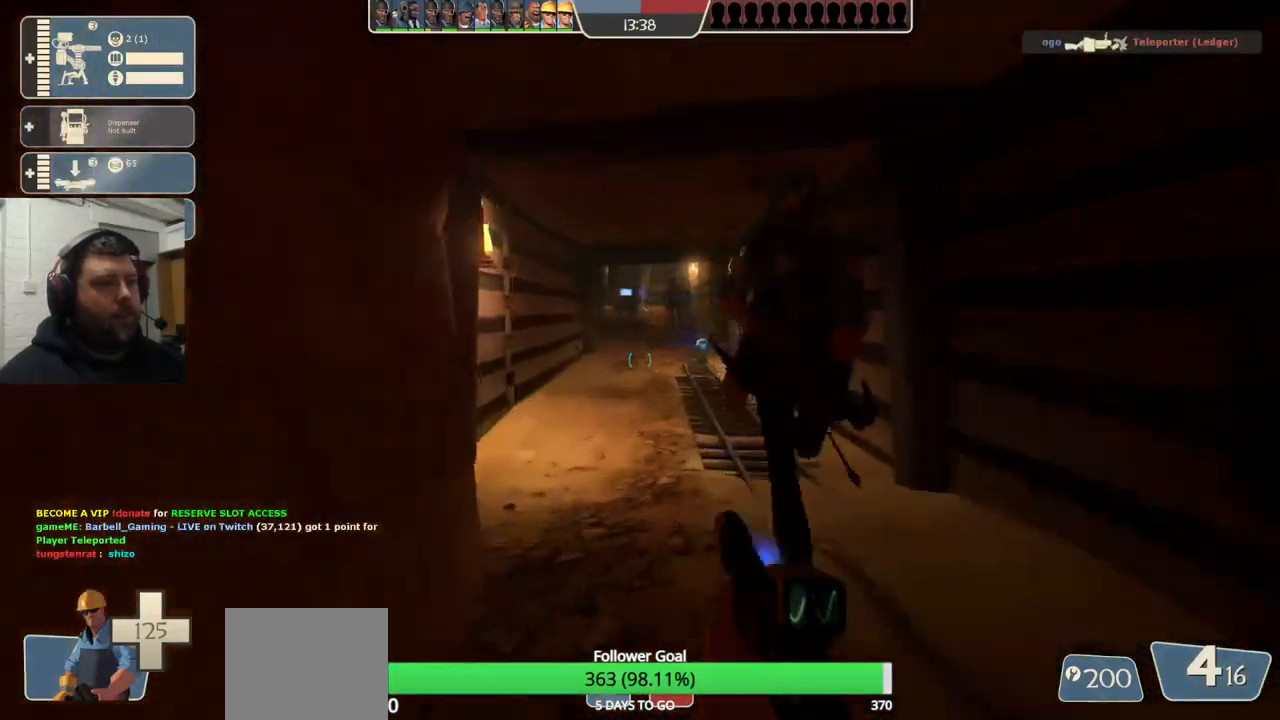
Gameplay with a controller (PlayStation layout); each line is a JSON object with the inputs held at the frame after it. "events" lists button and stick changes between this image and that frame as [ms after this image, input, new state], when the widget could be followed in between. Not read: L1.
{"buttons": ["DPAD_LEFT"], "left_stick": "up", "right_stick": "center", "events": [[500, "DPAD_LEFT", "down"]]}
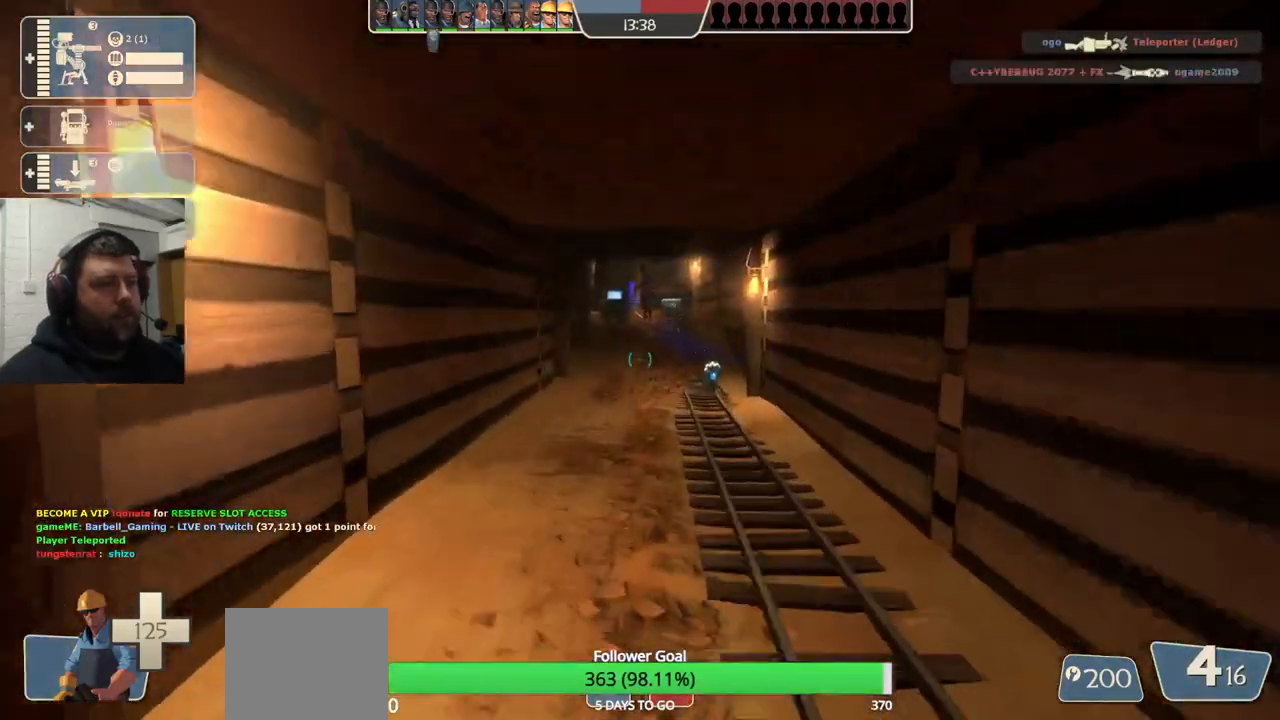
{"buttons": [], "left_stick": "up", "right_stick": "center", "events": [[67, "DPAD_LEFT", "up"], [367, "DPAD_RIGHT", "down"], [450, "DPAD_RIGHT", "up"]]}
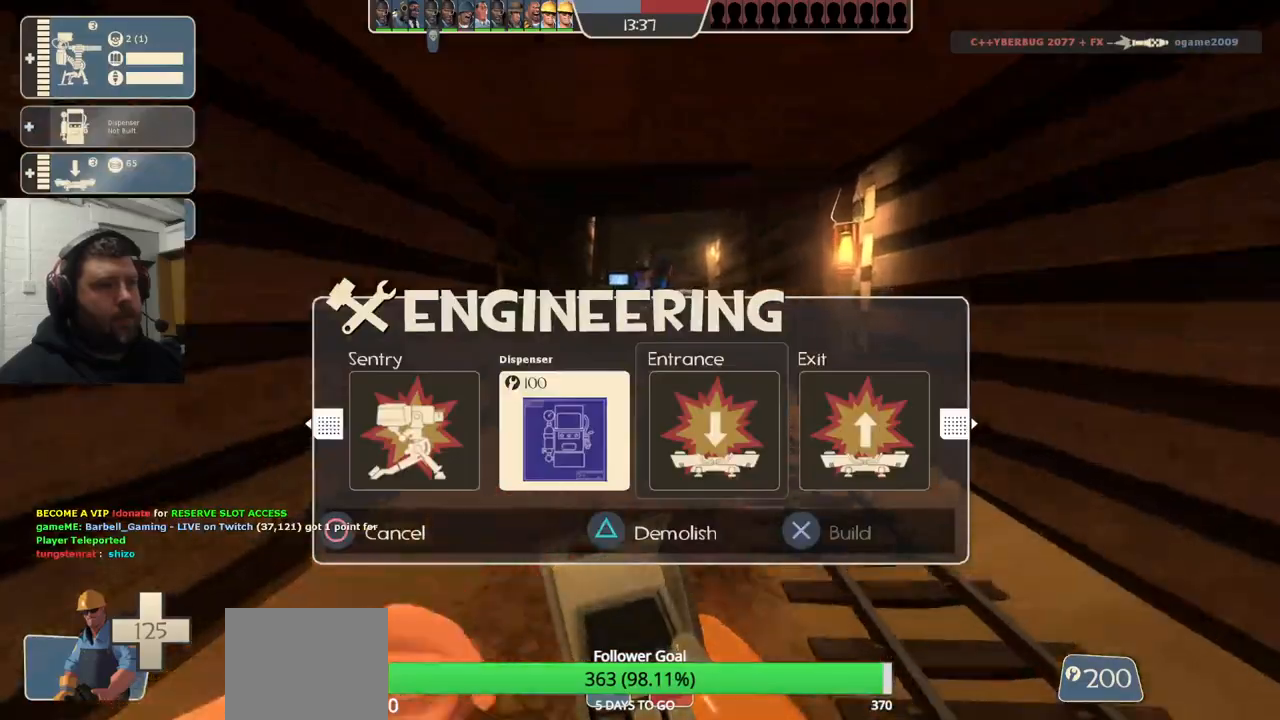
{"buttons": [], "left_stick": "up", "right_stick": "center", "events": [[167, "DPAD_LEFT", "down"], [233, "DPAD_LEFT", "up"]]}
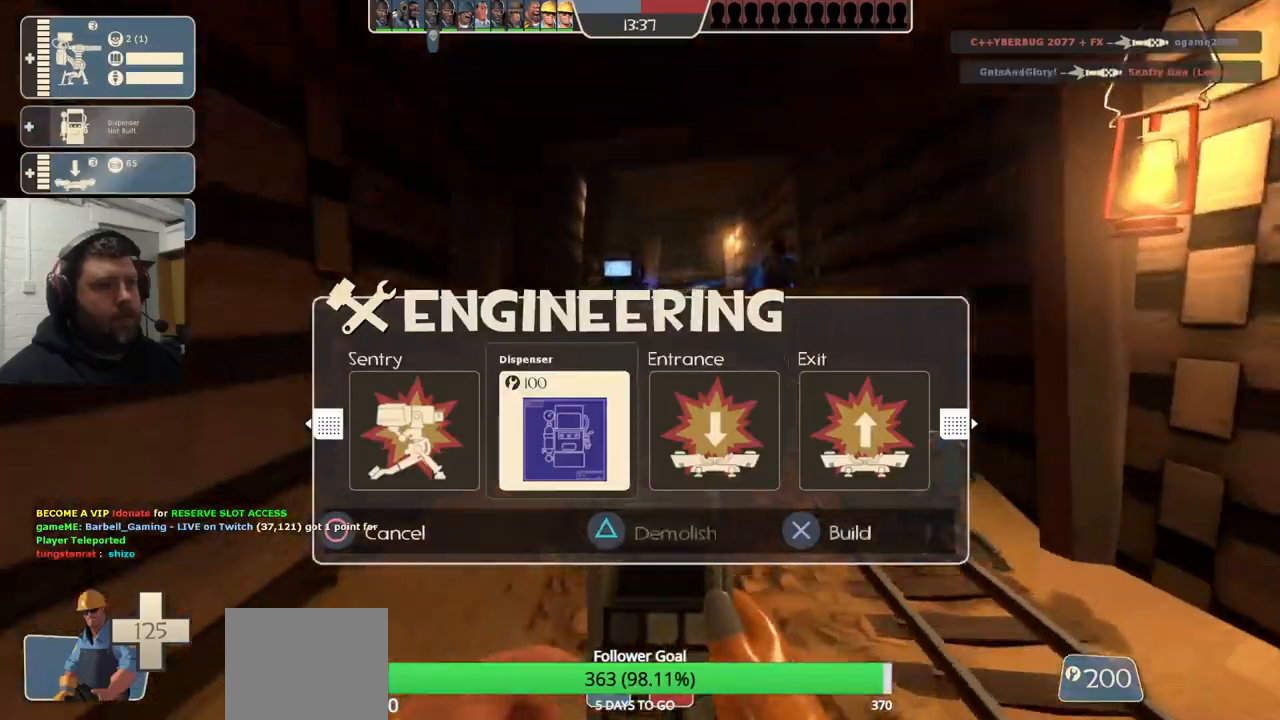
{"buttons": [], "left_stick": "up-right", "right_stick": "up-left", "events": [[33, "R2", "down"], [150, "R2", "up"], [467, "left_stick", "up-right"], [500, "right_stick", "up-left"]]}
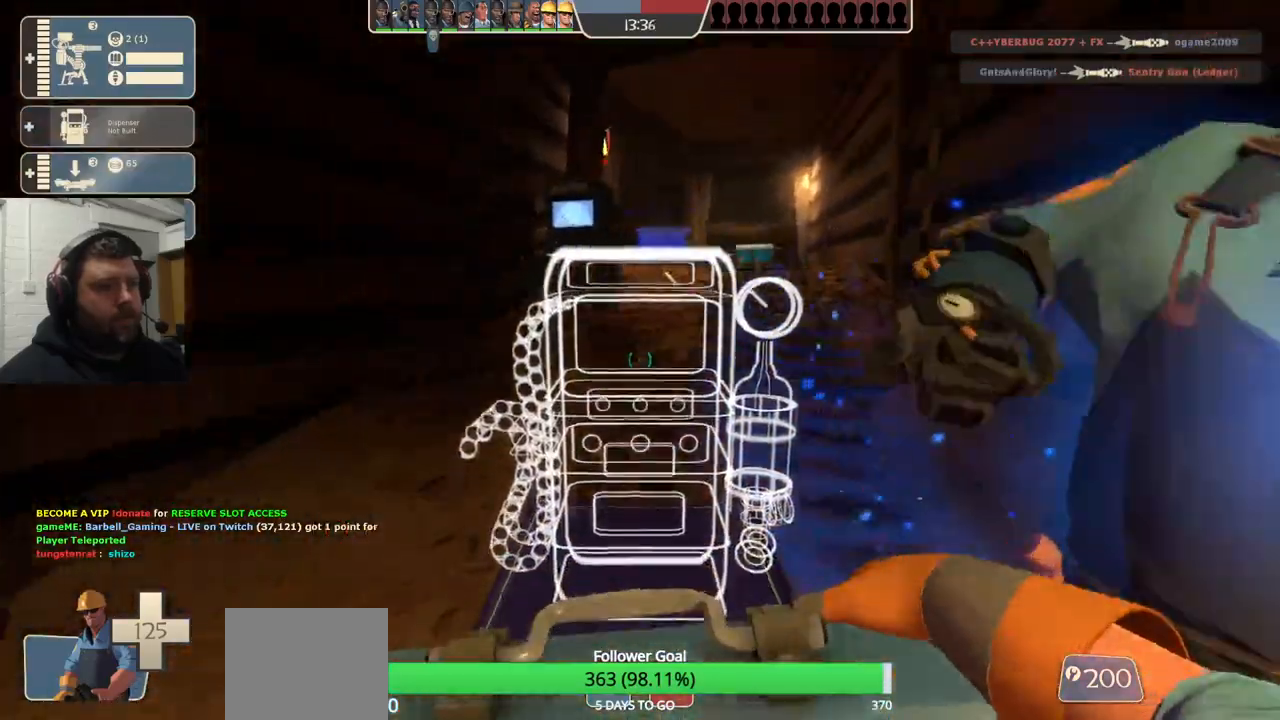
{"buttons": [], "left_stick": "up-right", "right_stick": "center", "events": [[383, "right_stick", "center"]]}
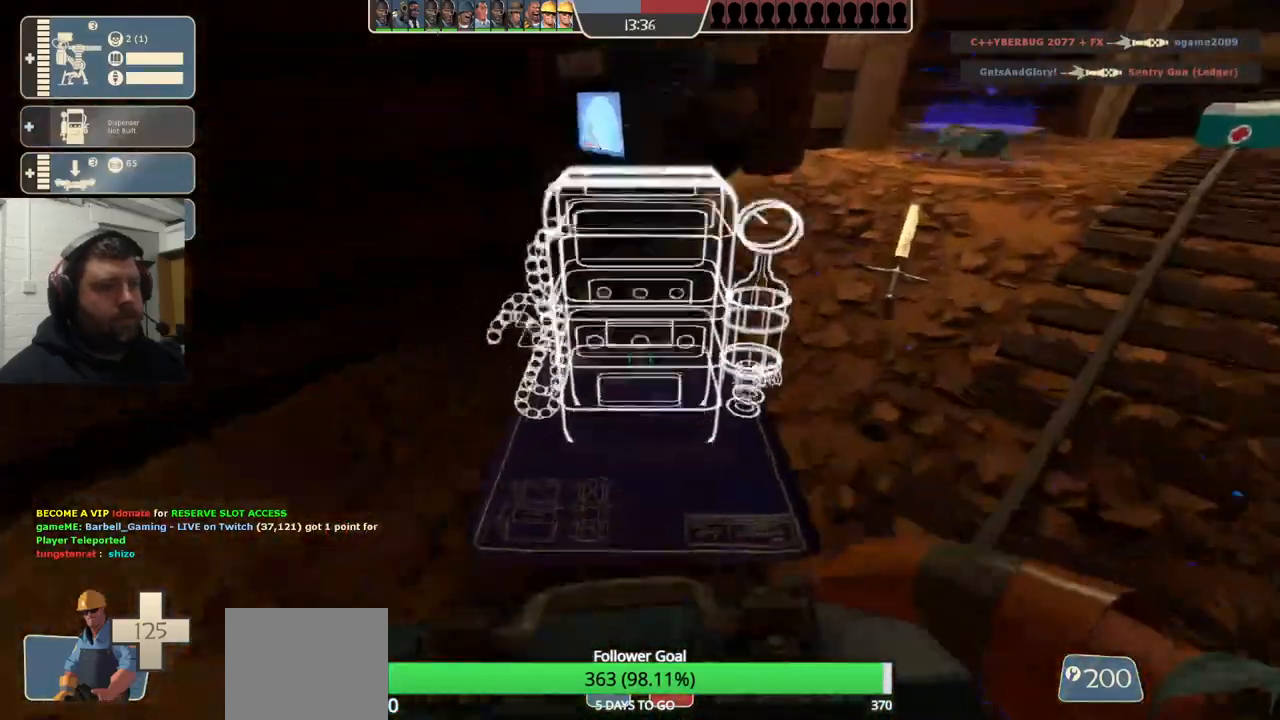
{"buttons": [], "left_stick": "up-right", "right_stick": "center", "events": []}
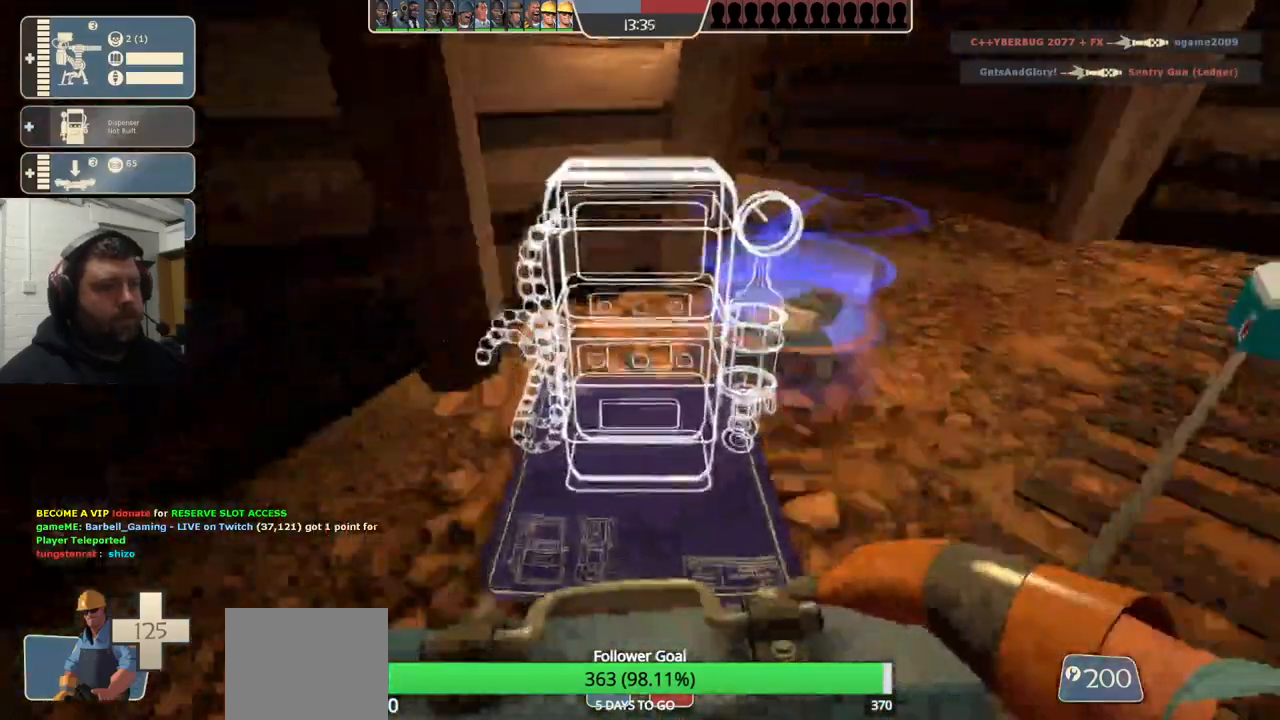
{"buttons": [], "left_stick": "up-right", "right_stick": "center", "events": []}
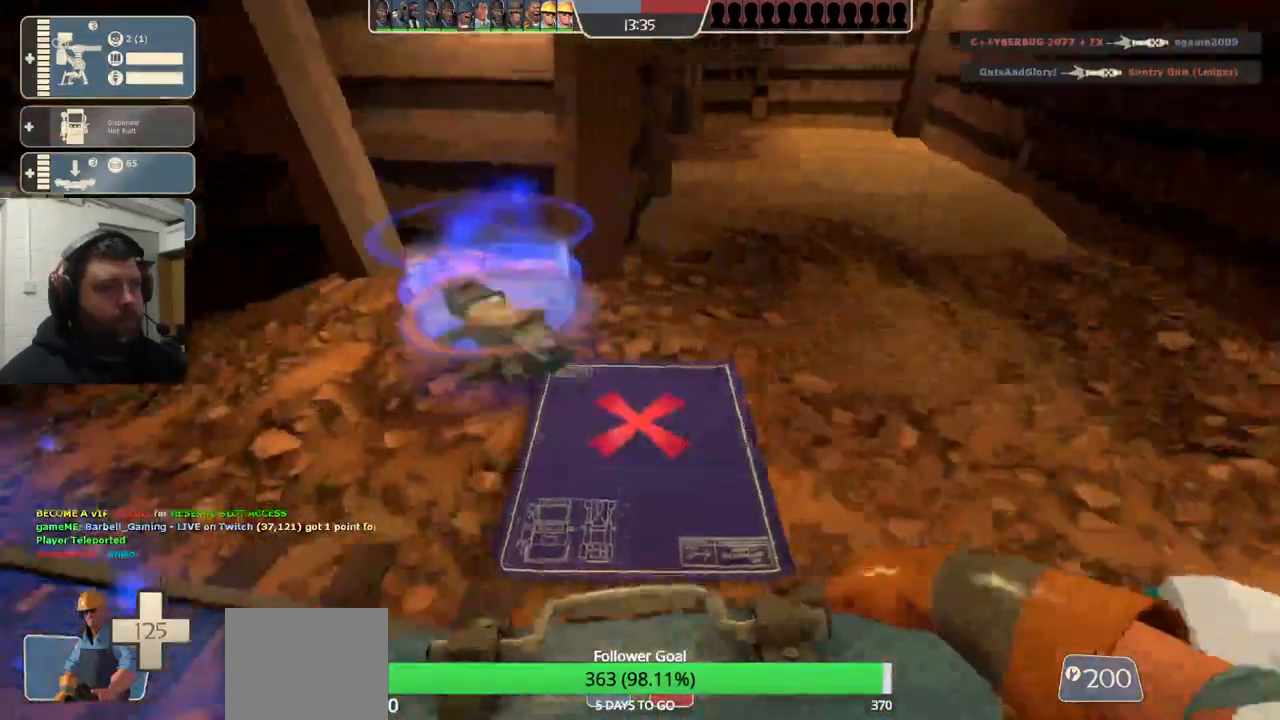
{"buttons": [], "left_stick": "up-right", "right_stick": "center", "events": []}
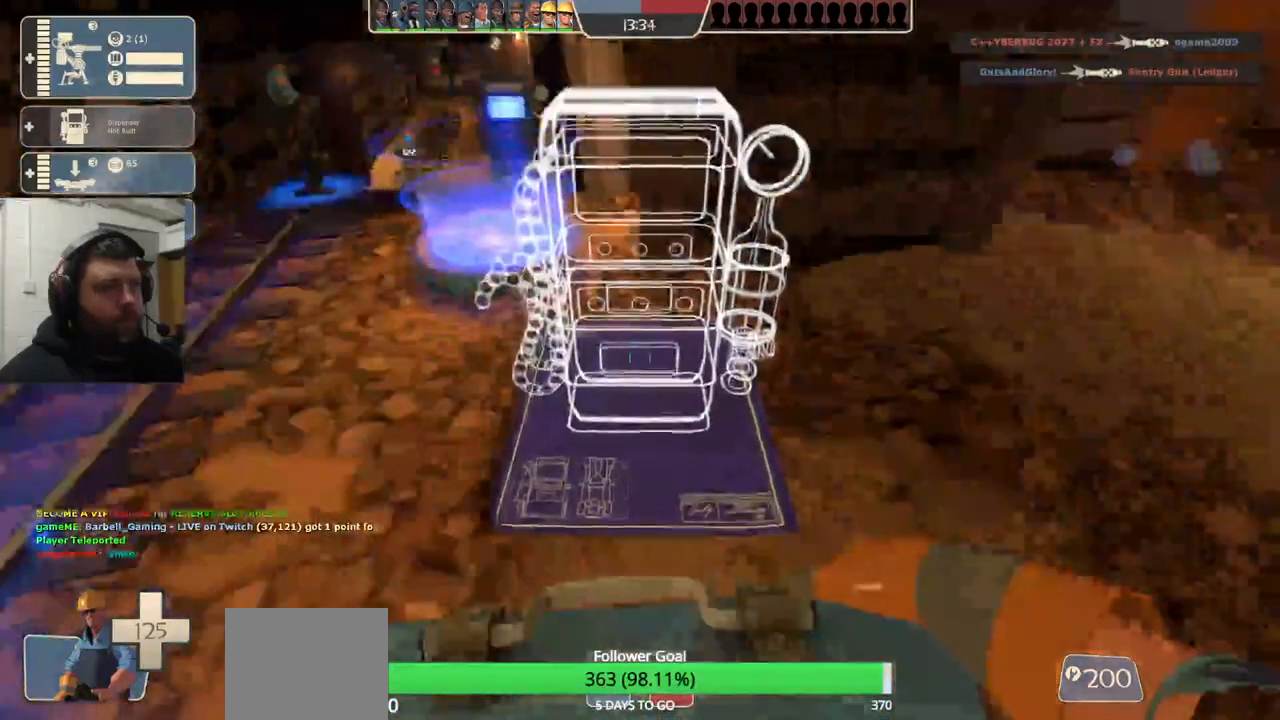
{"buttons": [], "left_stick": "center", "right_stick": "center", "events": [[67, "left_stick", "center"]]}
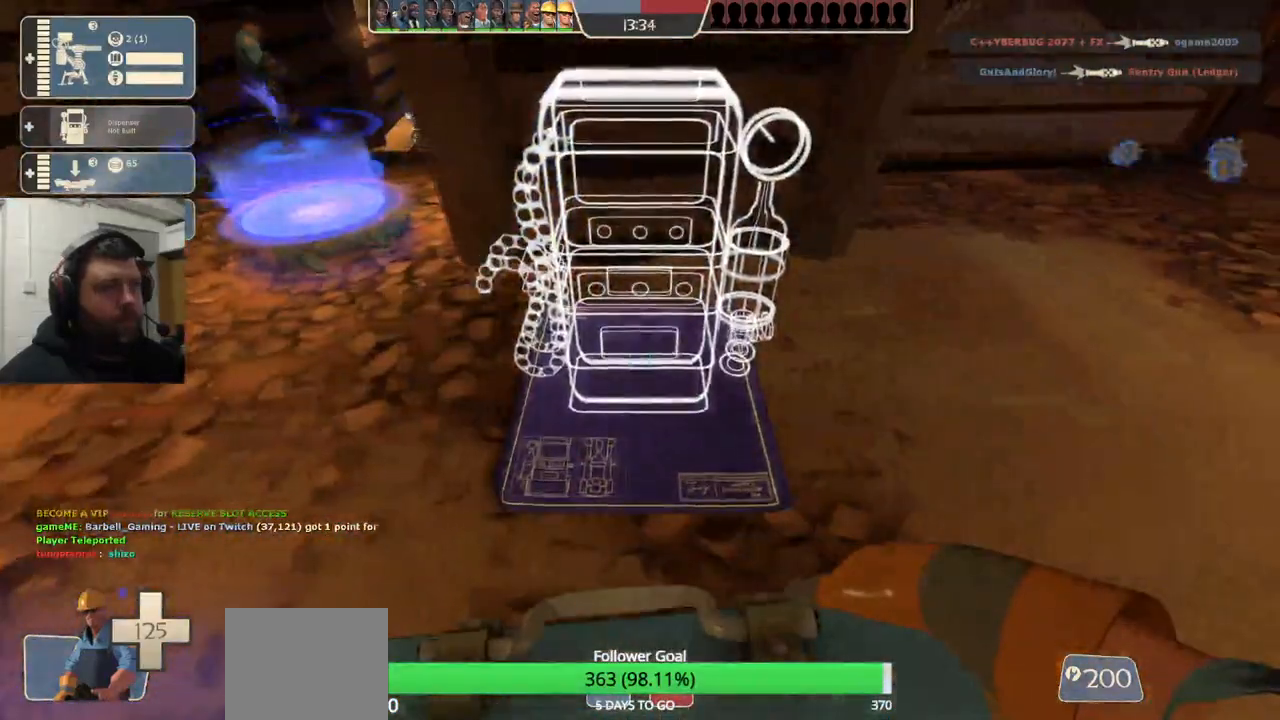
{"buttons": [], "left_stick": "center", "right_stick": "center", "events": []}
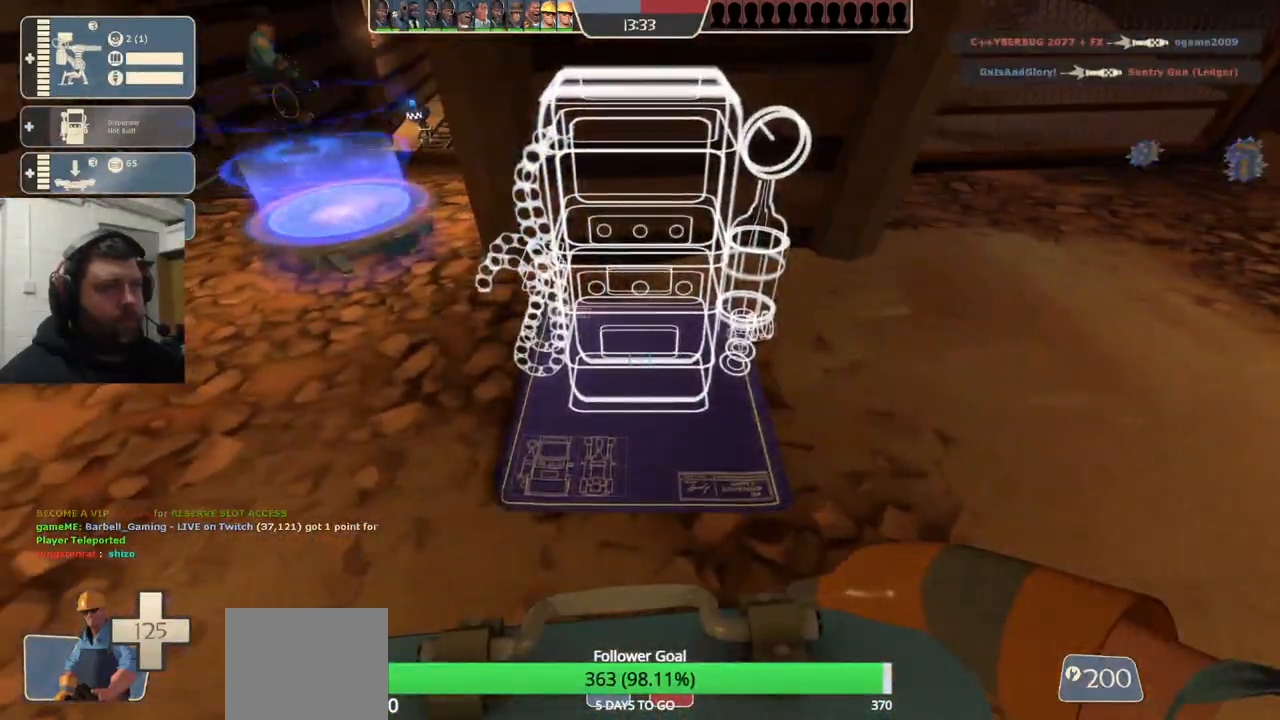
{"buttons": [], "left_stick": "center", "right_stick": "center", "events": [[333, "L2", "down"], [483, "L2", "up"]]}
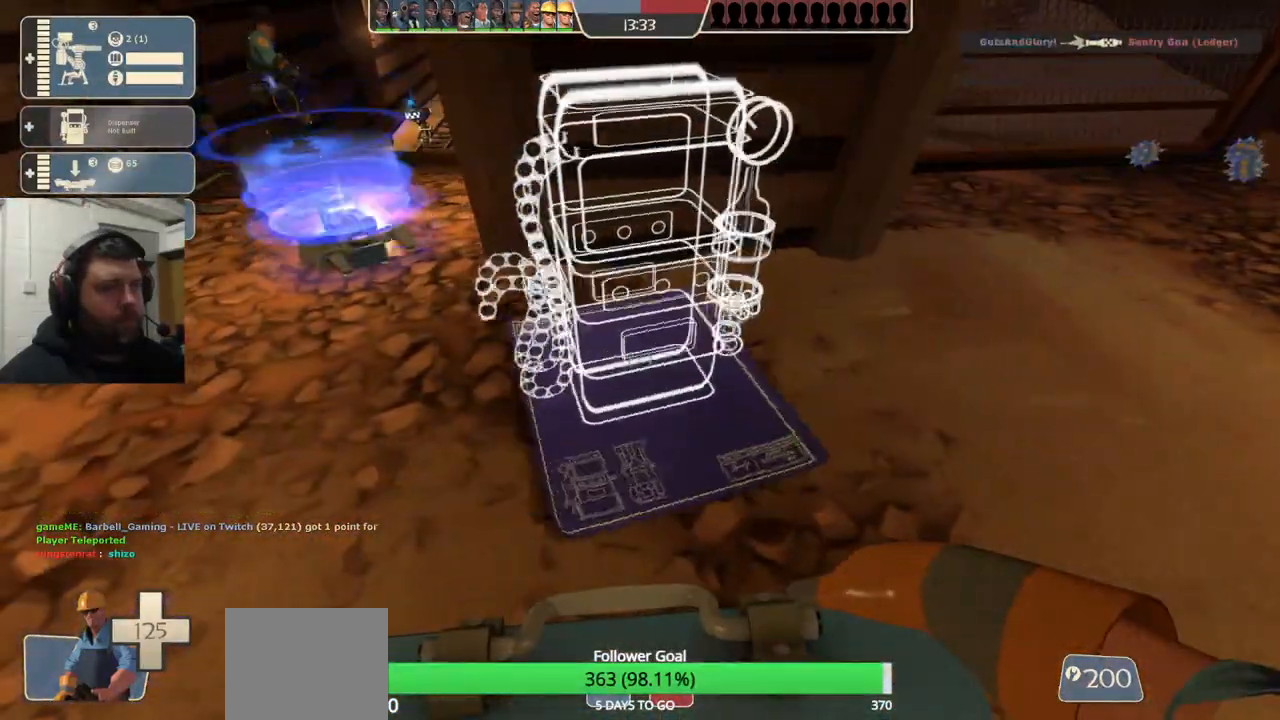
{"buttons": [], "left_stick": "center", "right_stick": "center", "events": [[33, "left_stick", "left"], [133, "left_stick", "center"]]}
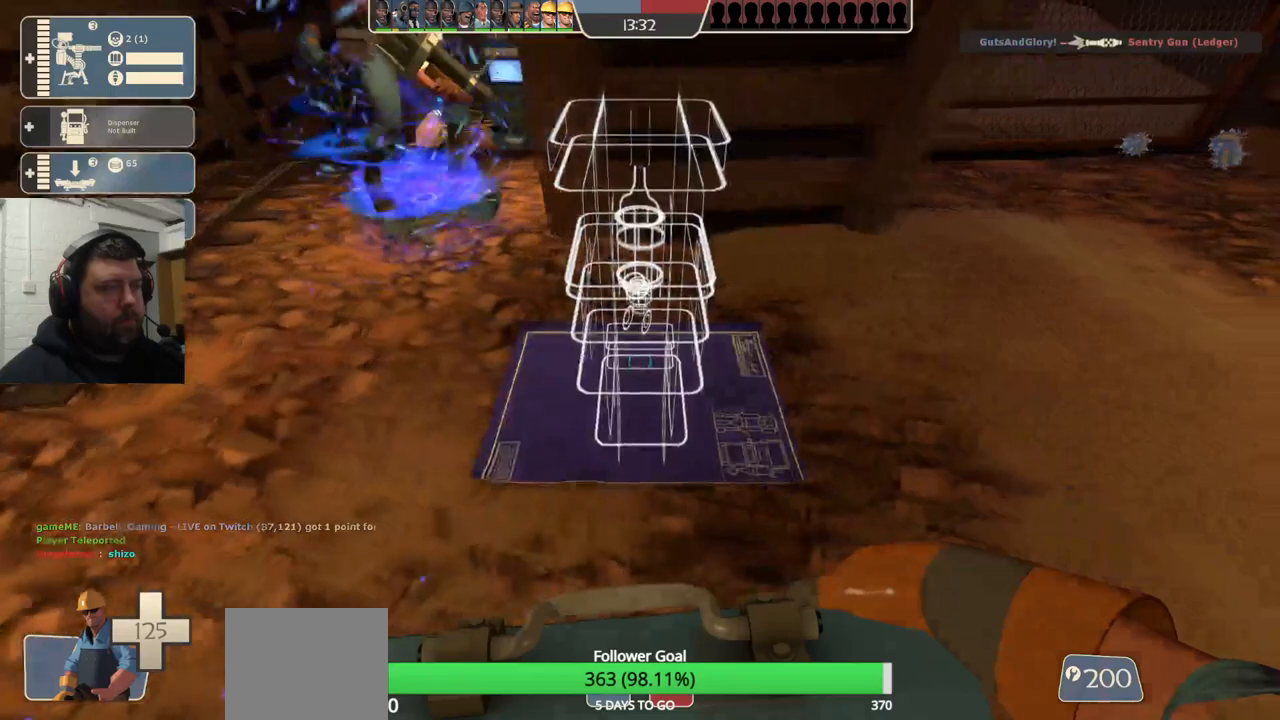
{"buttons": ["R2"], "left_stick": "center", "right_stick": "center", "events": [[450, "R2", "down"]]}
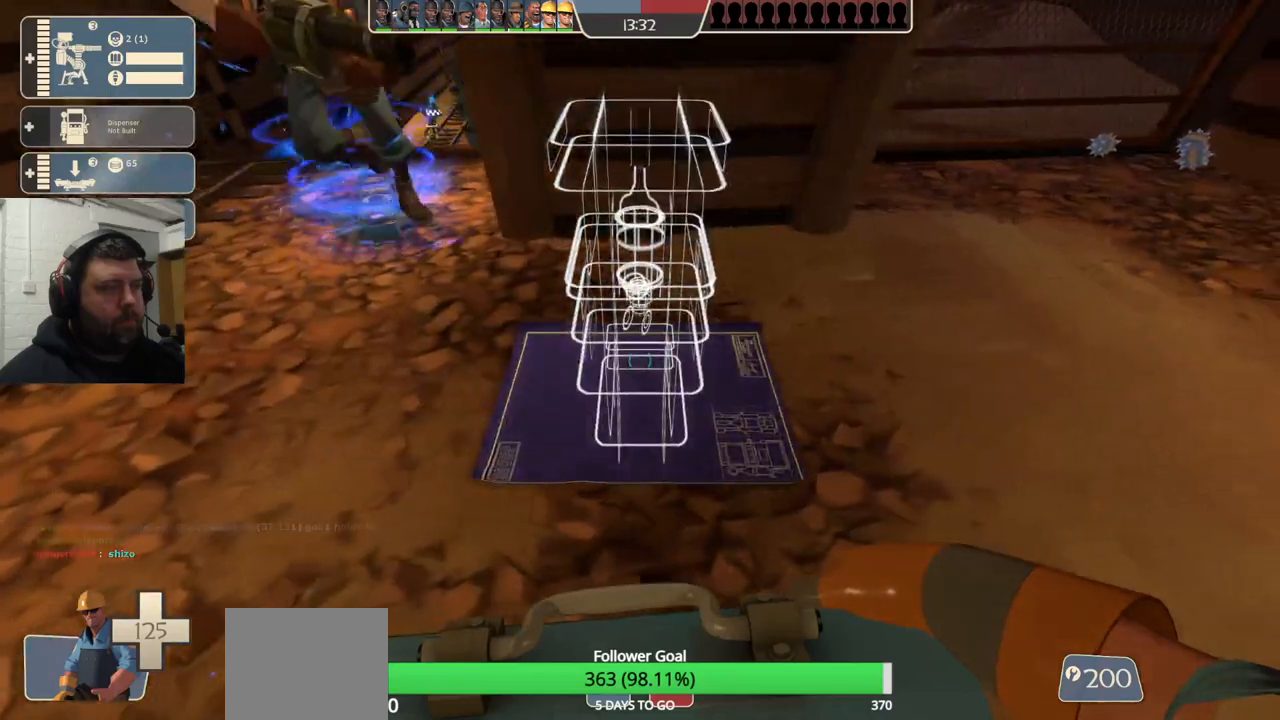
{"buttons": ["R2"], "left_stick": "center", "right_stick": "center", "events": []}
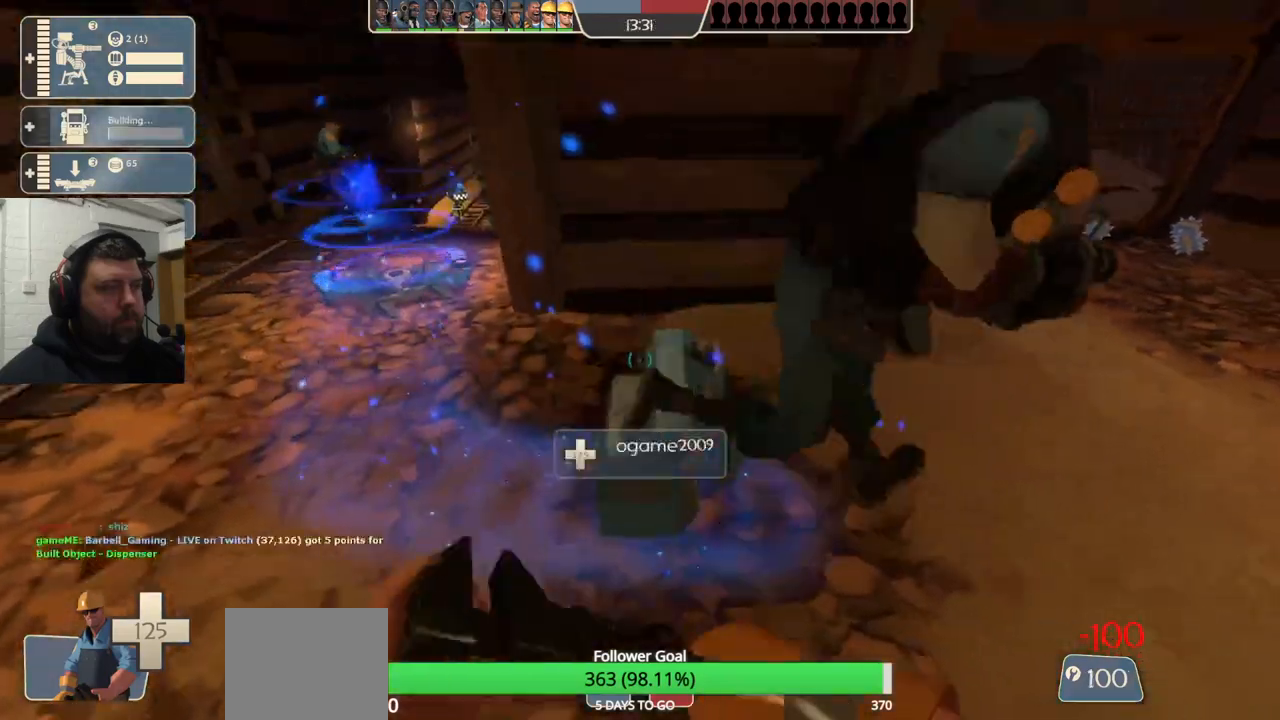
{"buttons": ["R2"], "left_stick": "center", "right_stick": "center", "events": []}
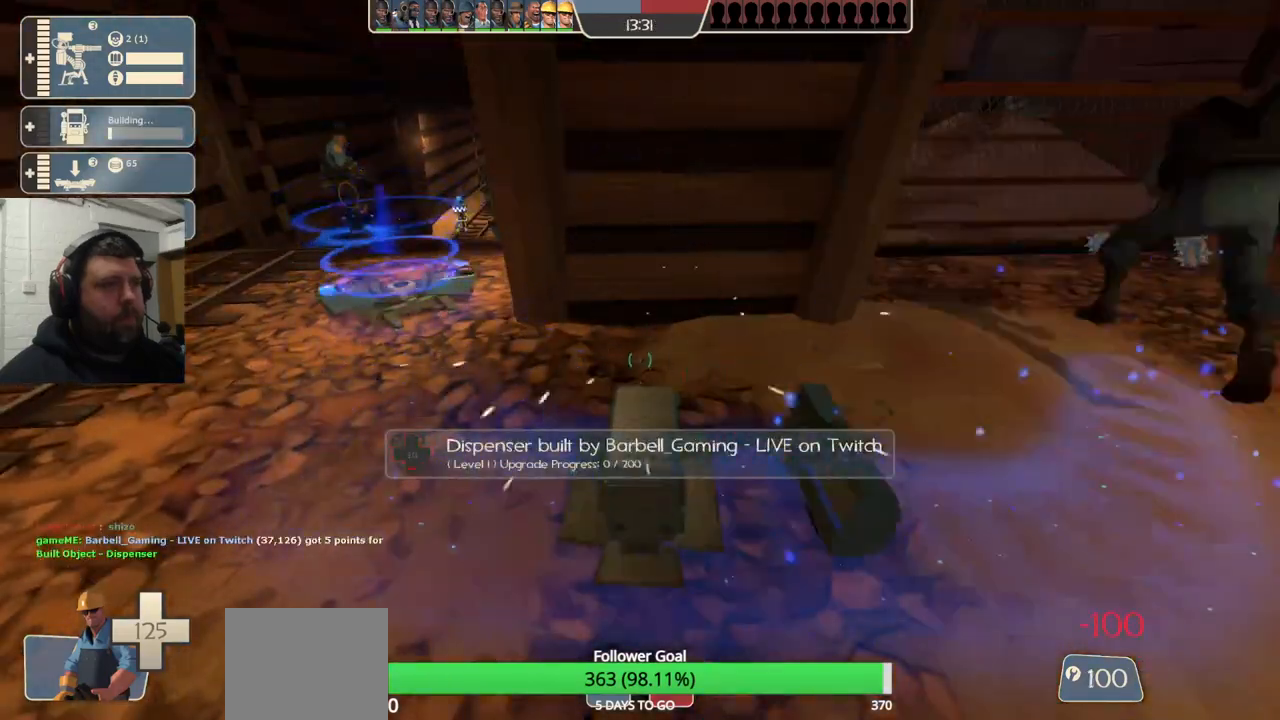
{"buttons": ["R2"], "left_stick": "center", "right_stick": "center", "events": []}
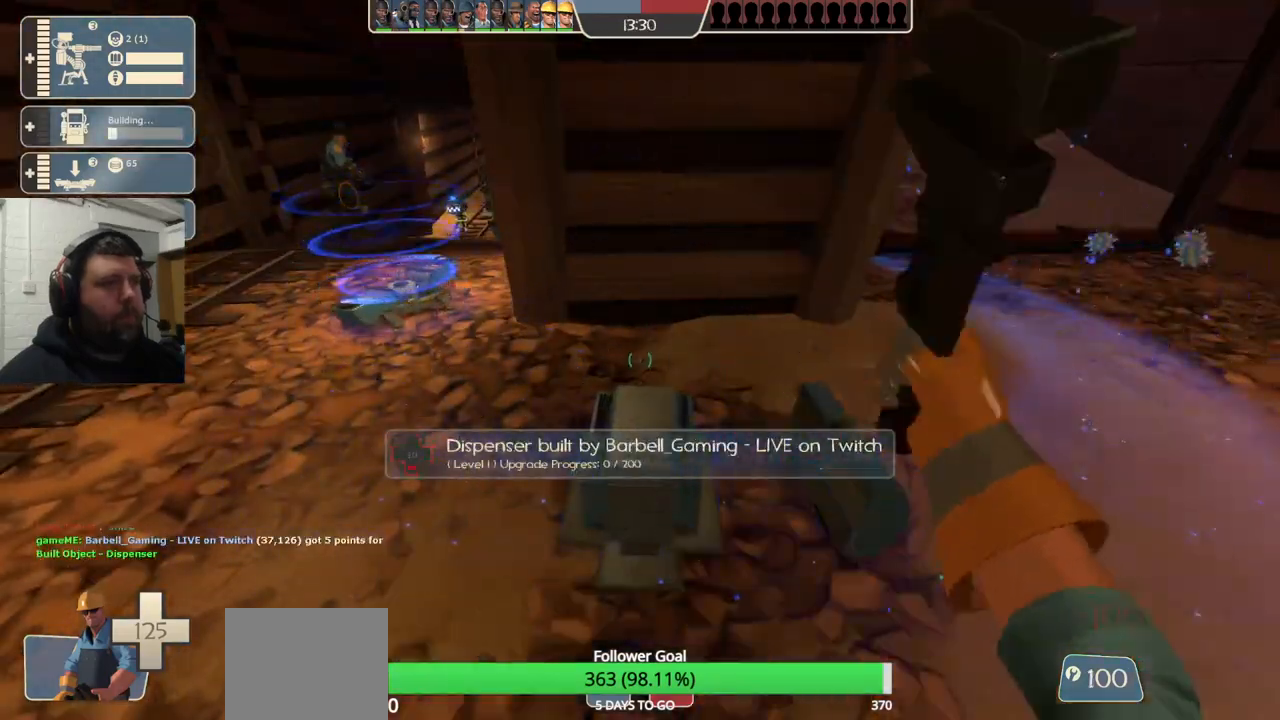
{"buttons": ["R2"], "left_stick": "center", "right_stick": "center", "events": []}
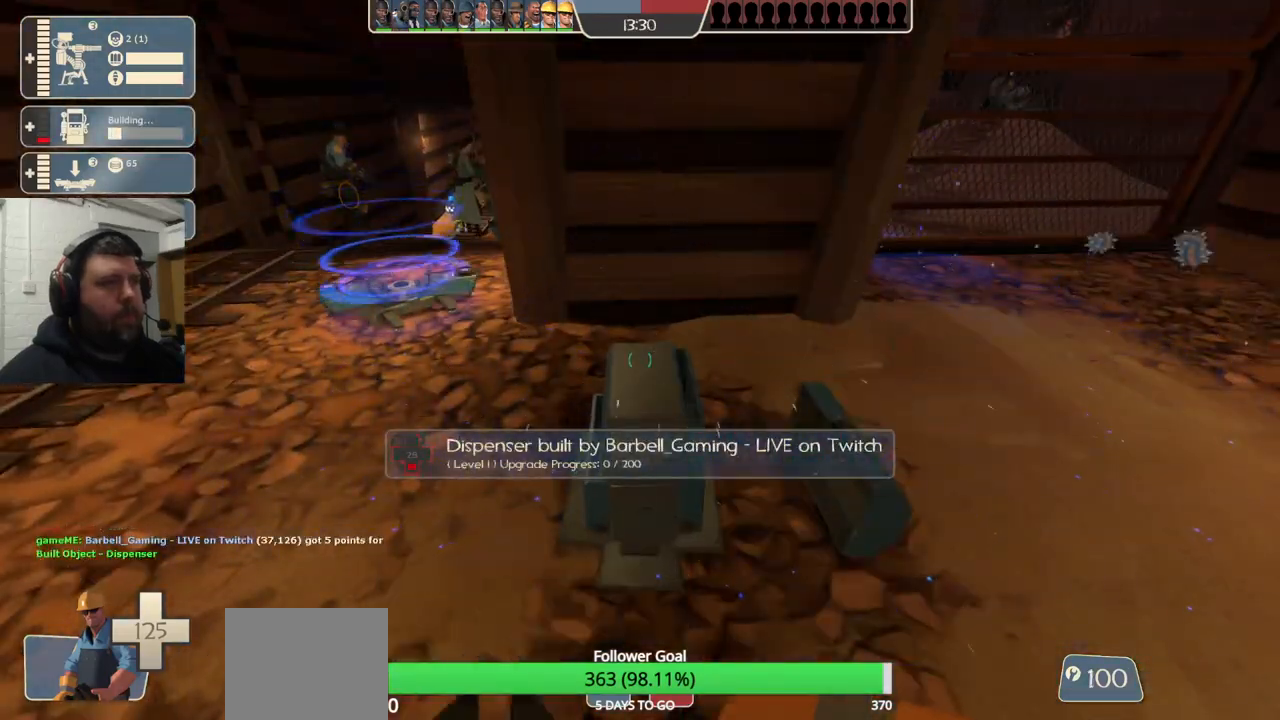
{"buttons": ["R2"], "left_stick": "center", "right_stick": "center", "events": []}
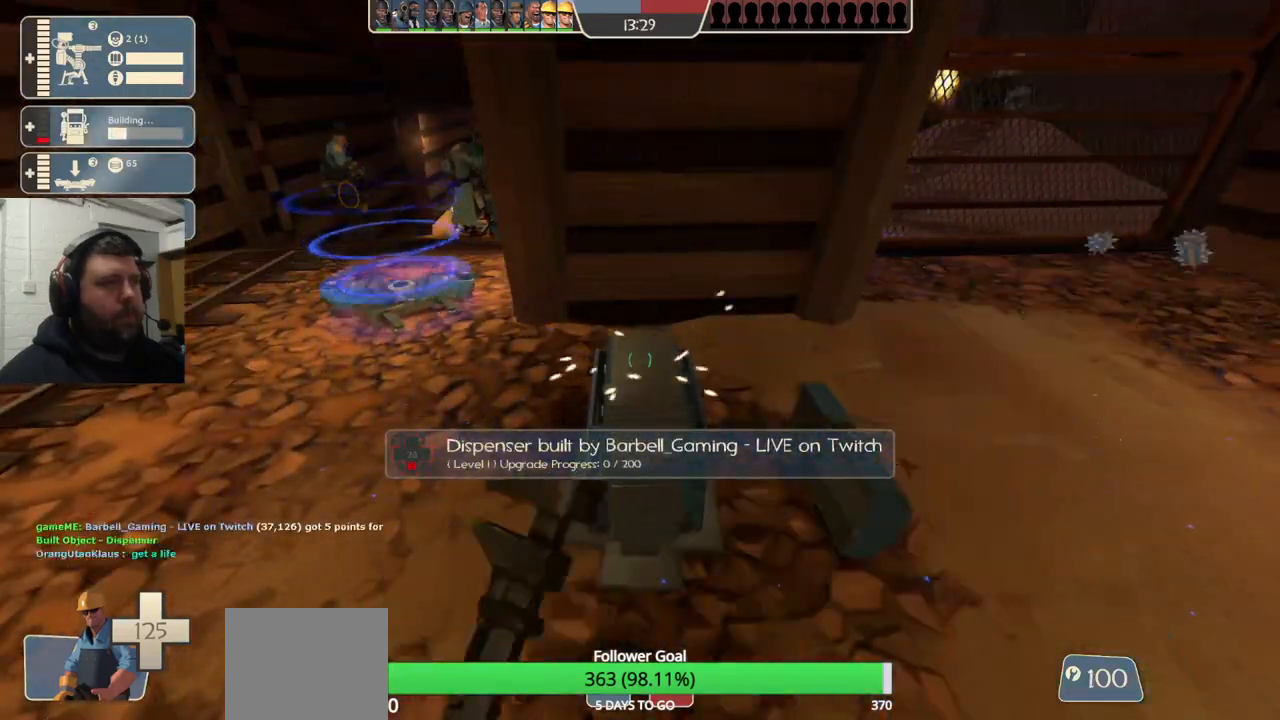
{"buttons": ["R2"], "left_stick": "center", "right_stick": "center", "events": []}
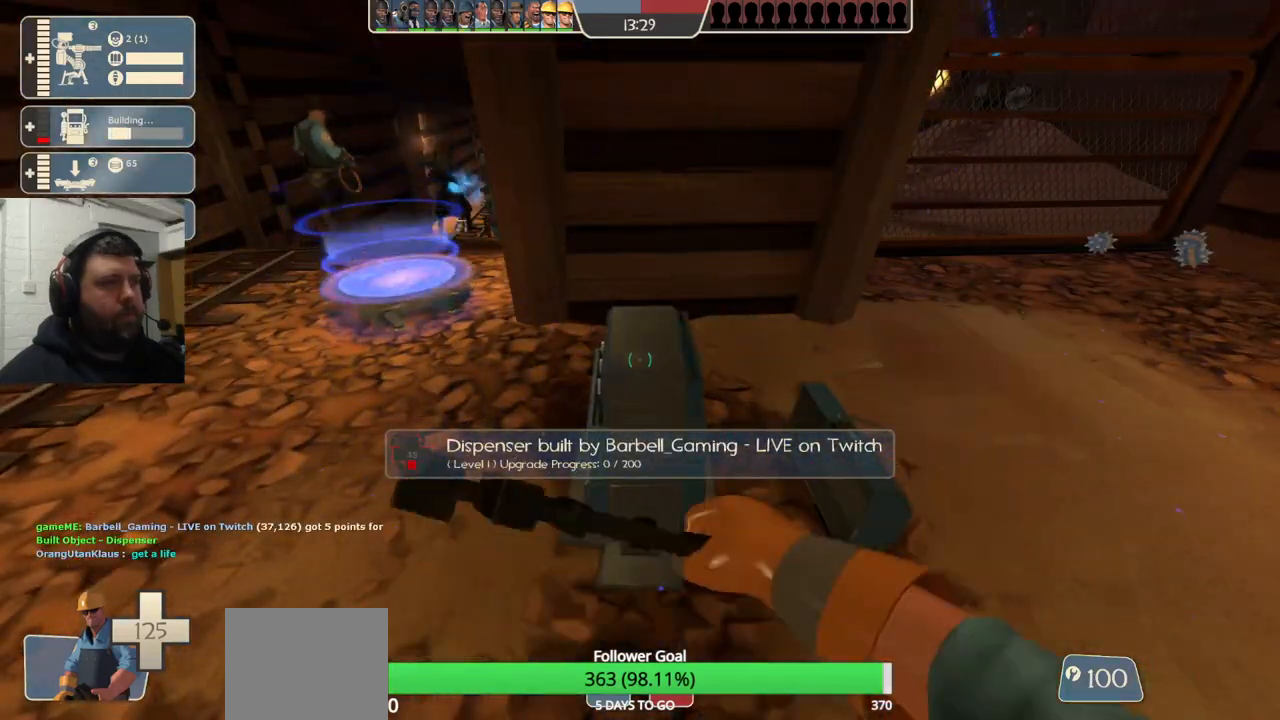
{"buttons": ["R2"], "left_stick": "center", "right_stick": "center", "events": []}
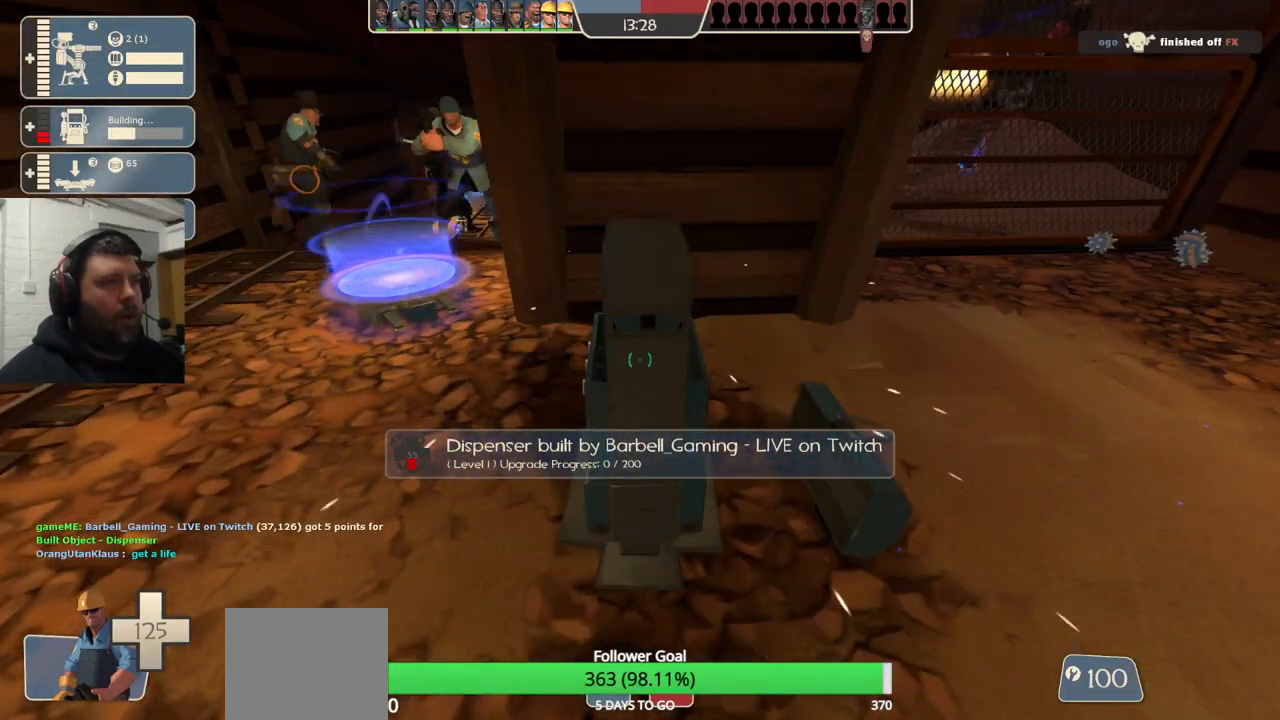
{"buttons": ["R2"], "left_stick": "center", "right_stick": "center", "events": []}
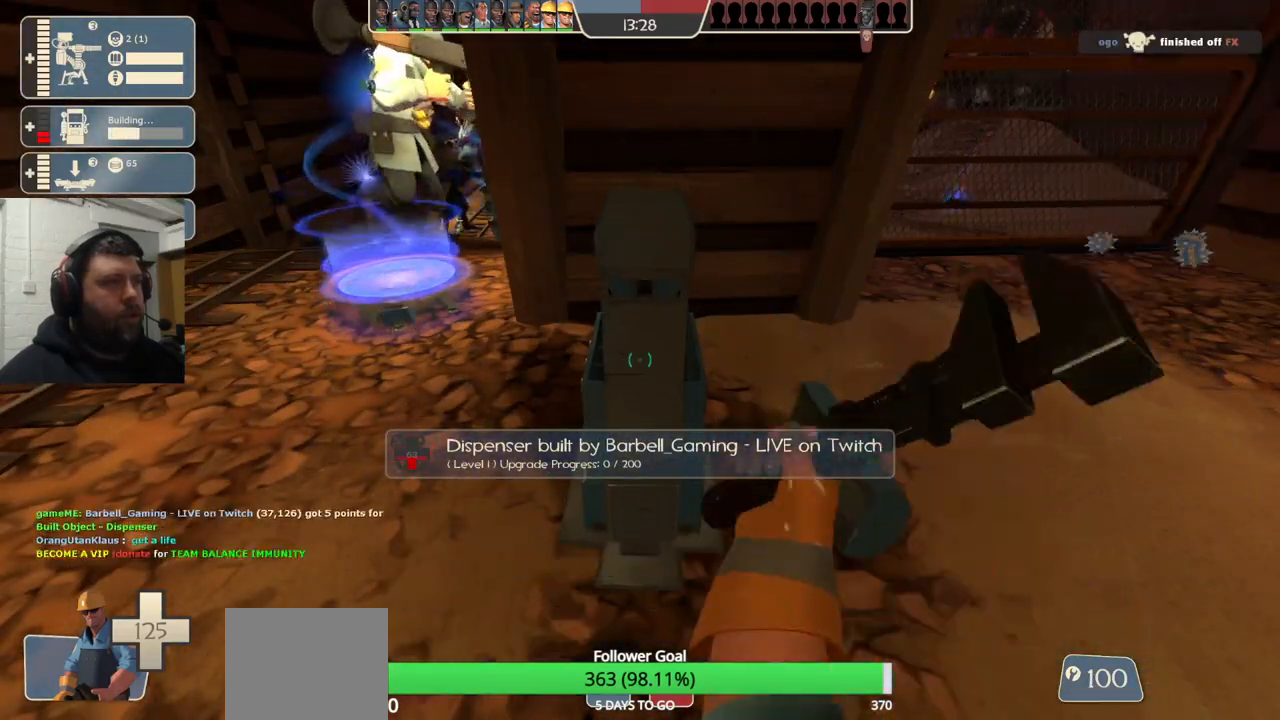
{"buttons": ["R2"], "left_stick": "center", "right_stick": "center", "events": []}
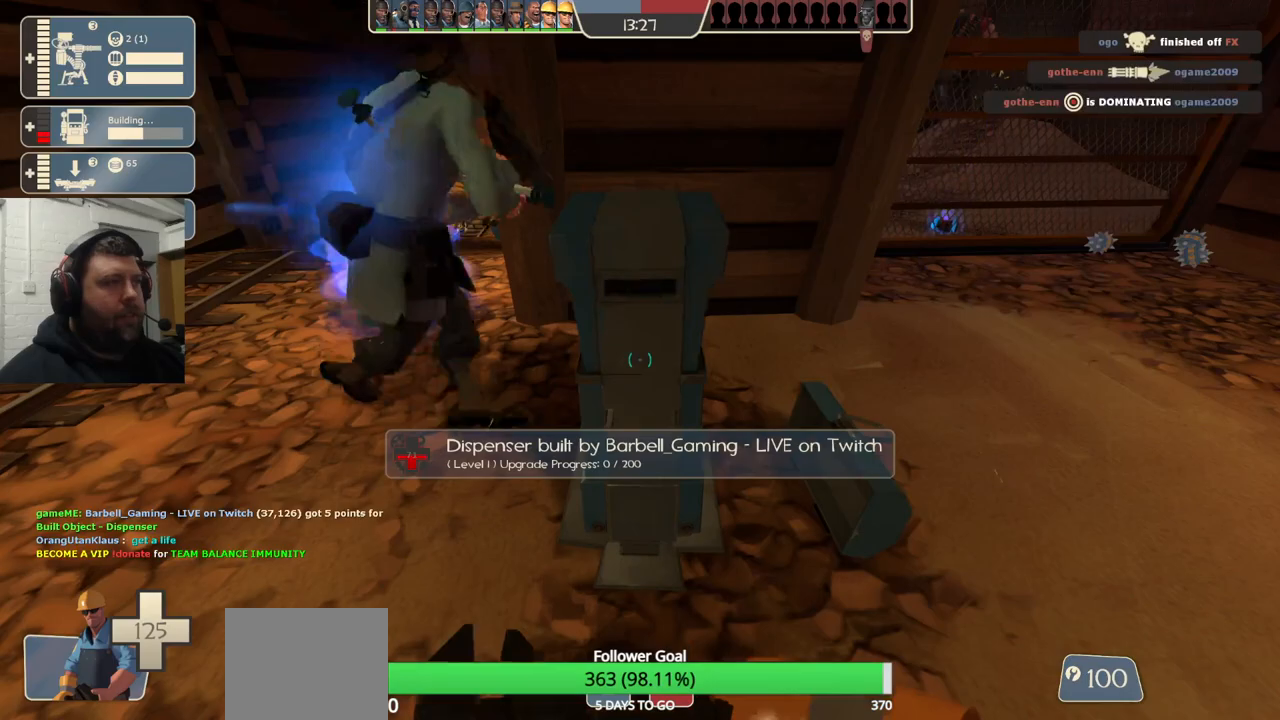
{"buttons": ["R2"], "left_stick": "center", "right_stick": "center", "events": []}
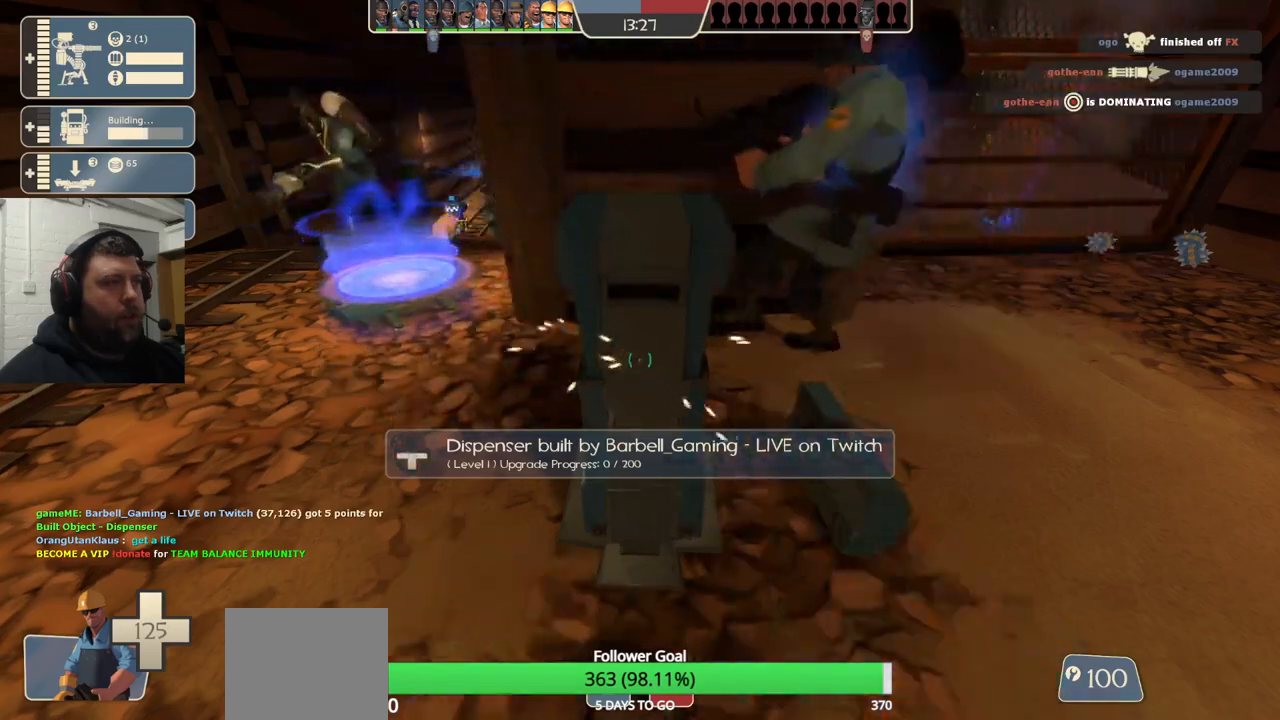
{"buttons": ["R2"], "left_stick": "center", "right_stick": "center", "events": []}
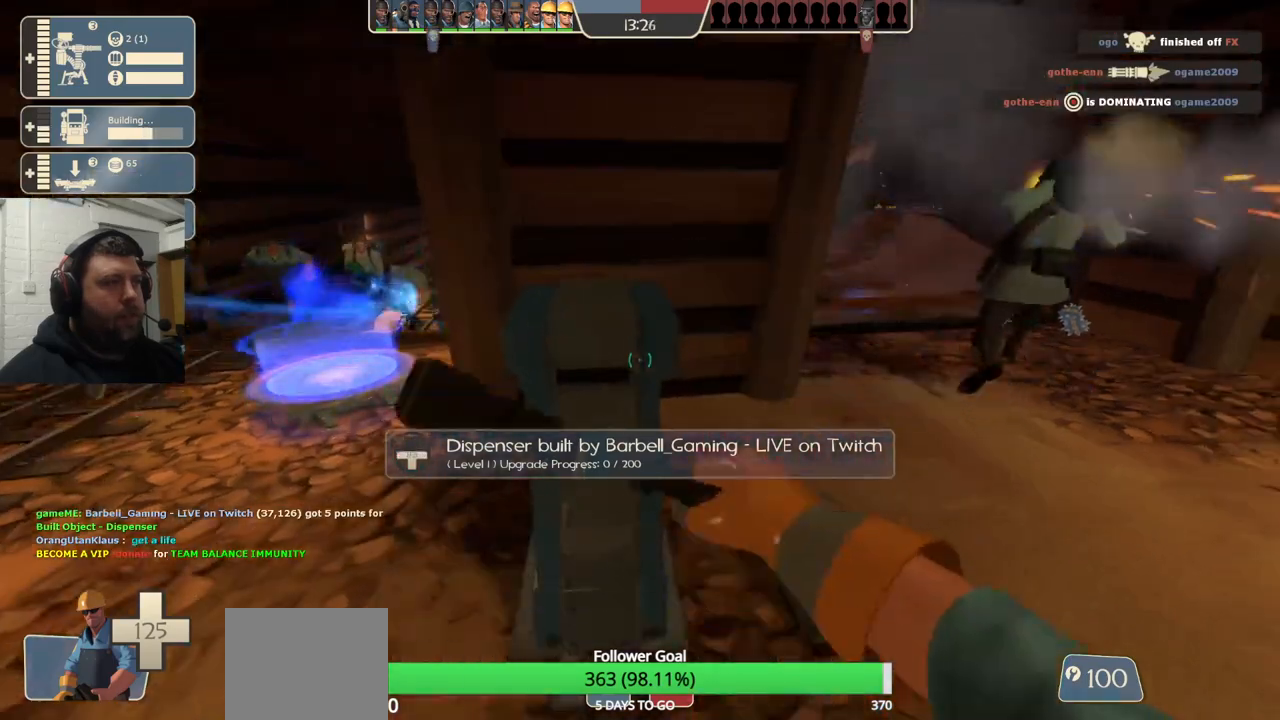
{"buttons": ["R2"], "left_stick": "center", "right_stick": "center", "events": []}
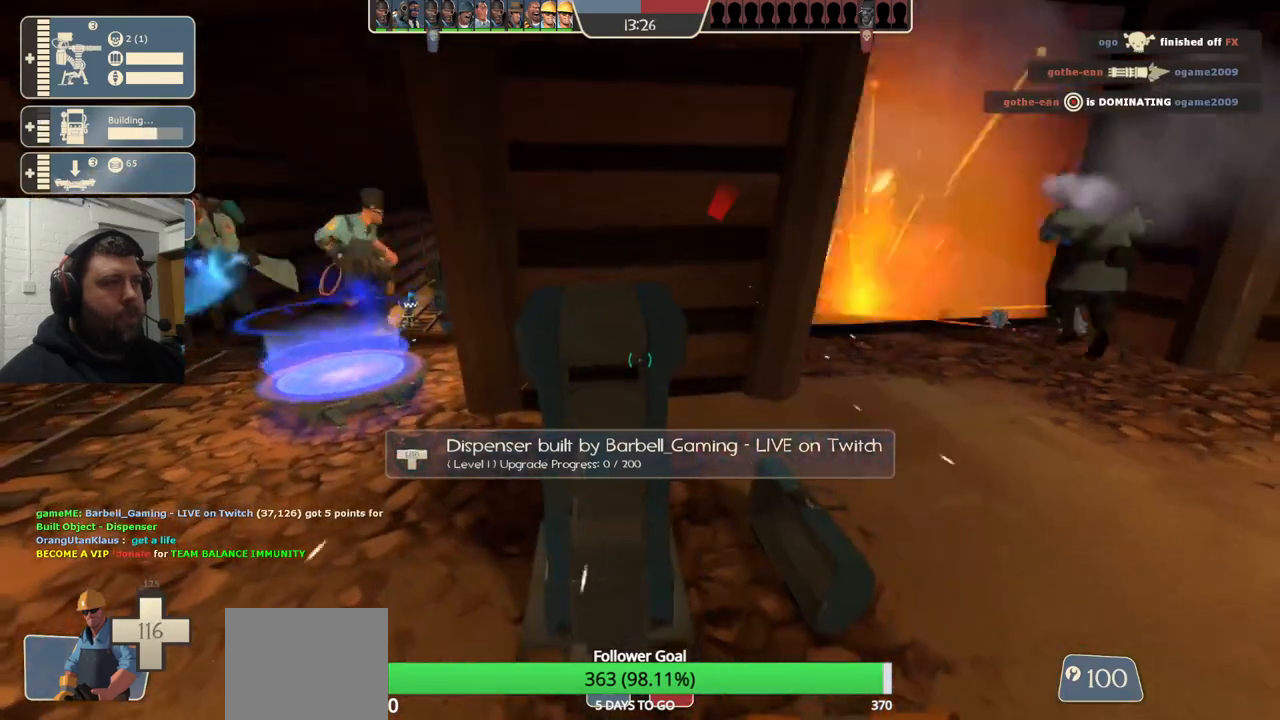
{"buttons": ["R2"], "left_stick": "center", "right_stick": "center", "events": []}
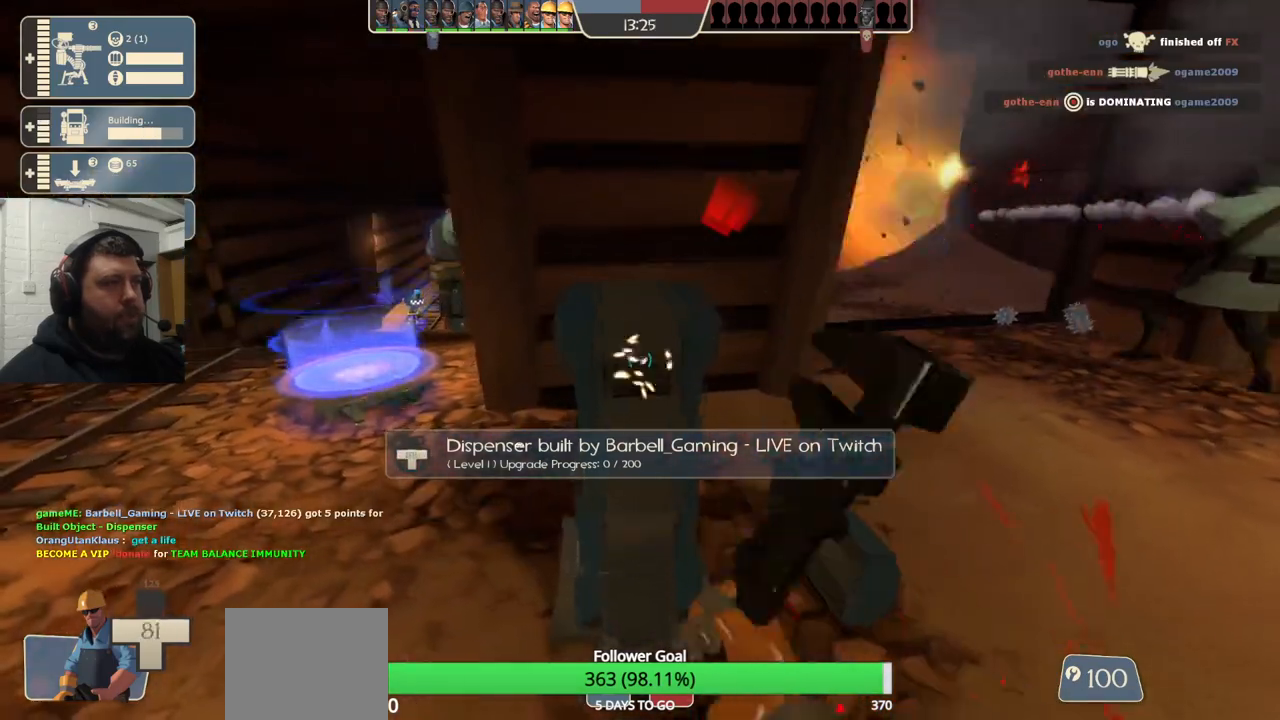
{"buttons": ["R2"], "left_stick": "center", "right_stick": "center", "events": []}
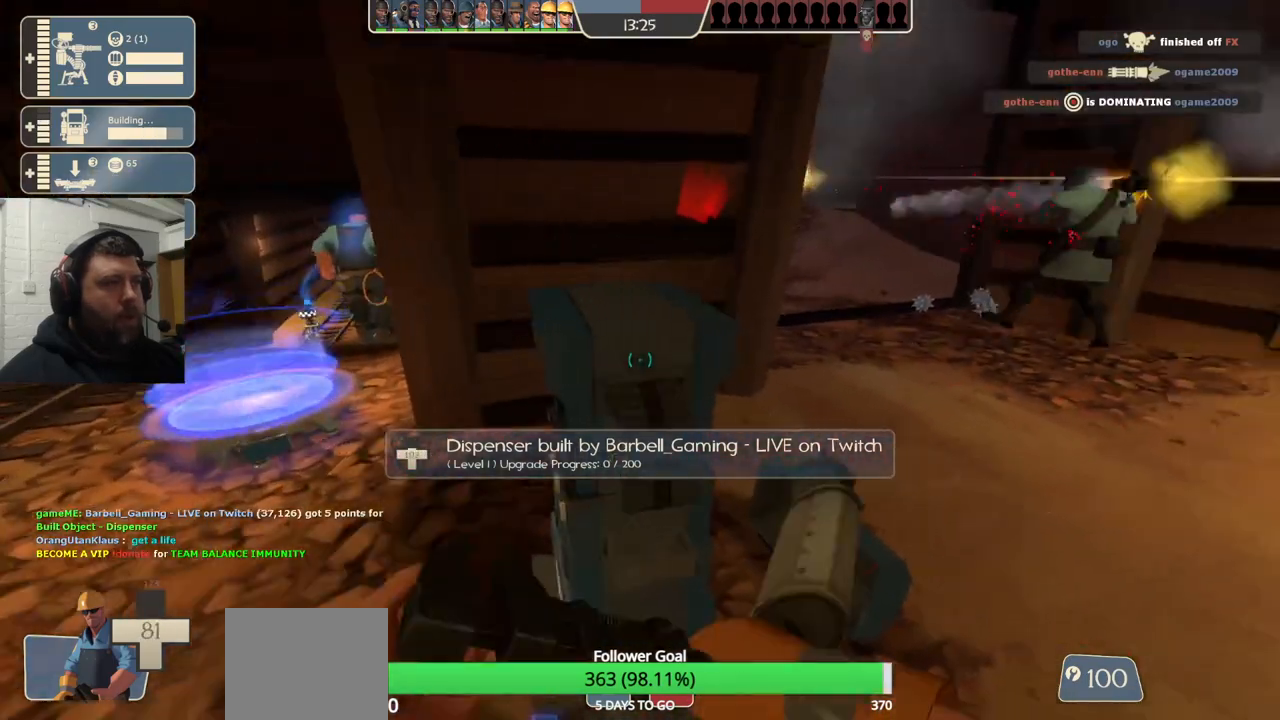
{"buttons": ["R2"], "left_stick": "left", "right_stick": "center", "events": [[500, "left_stick", "left"]]}
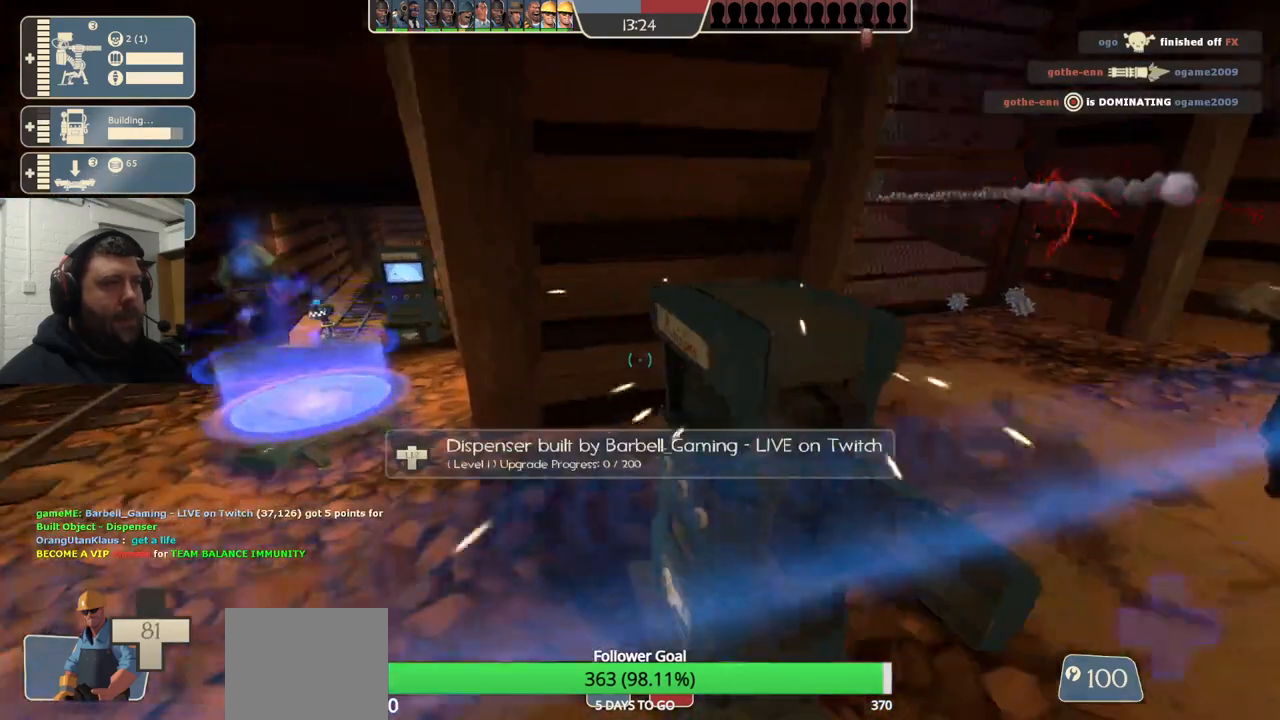
{"buttons": [], "left_stick": "up-left", "right_stick": "center", "events": [[50, "R2", "up"], [67, "left_stick", "up-left"]]}
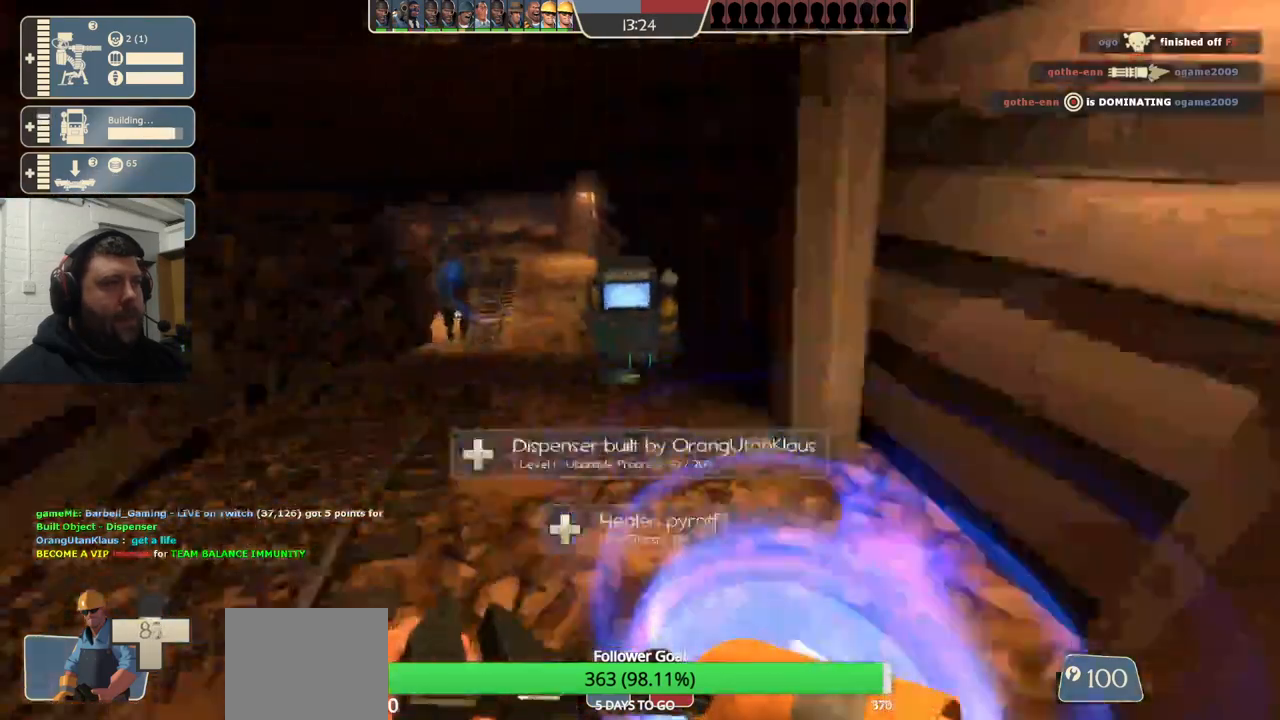
{"buttons": [], "left_stick": "up", "right_stick": "center", "events": [[233, "left_stick", "up"]]}